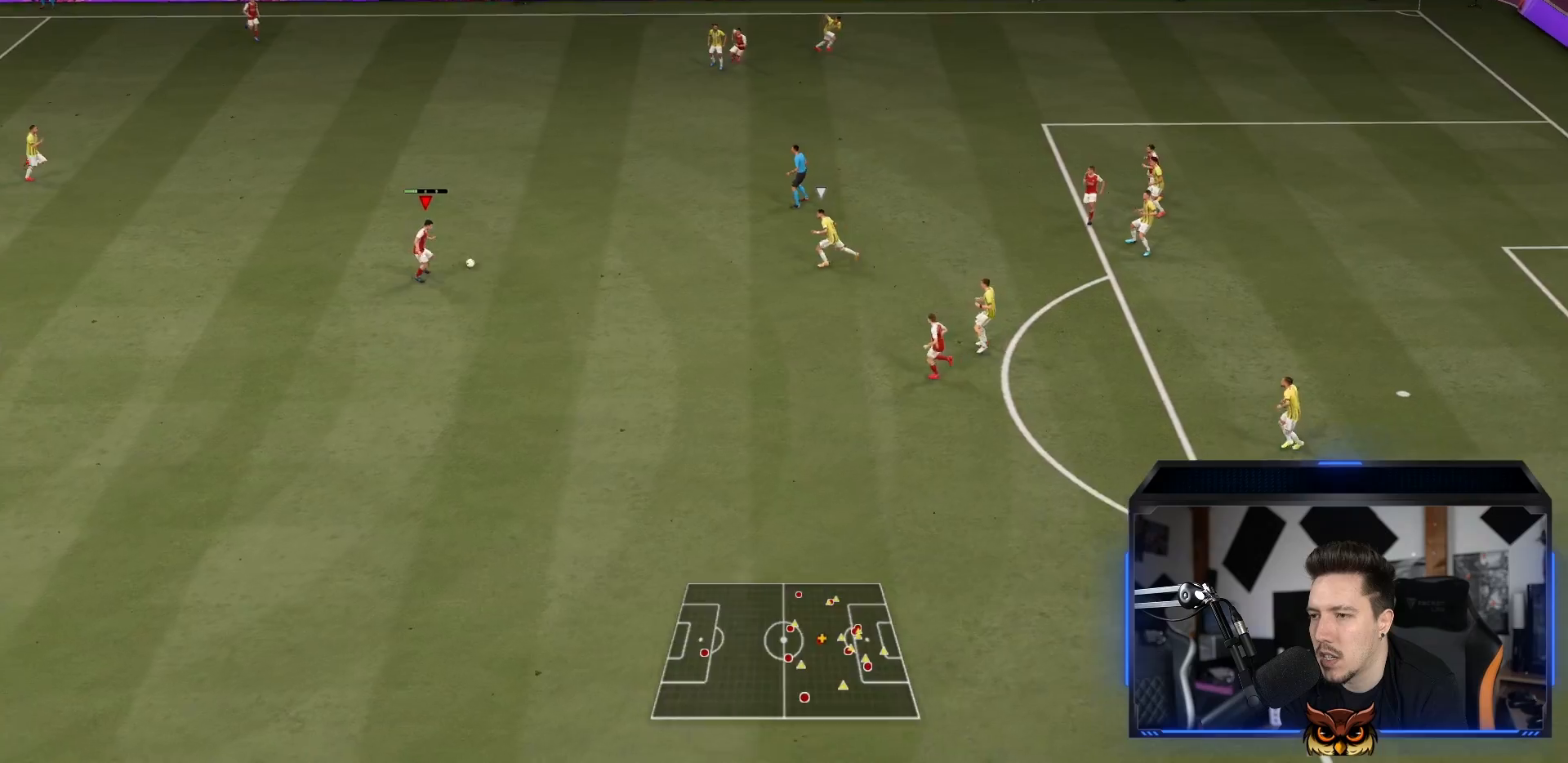
Gameplay with a controller (PlayStation layout); each line is a JSON object with the inputs held at the frame after it (dt_ms = milliseconds from this image to that frame). "events" lists button and stick changes between this image and that frame as [ms after this image, input, new state], when the widget could be followed in between. Not read: L3 R3.
{"dt_ms": 500, "buttons": [], "left_stick": "right", "right_stick": "center", "events": [[67, "R1", "down"], [467, "R1", "up"], [467, "left_stick", "right"]]}
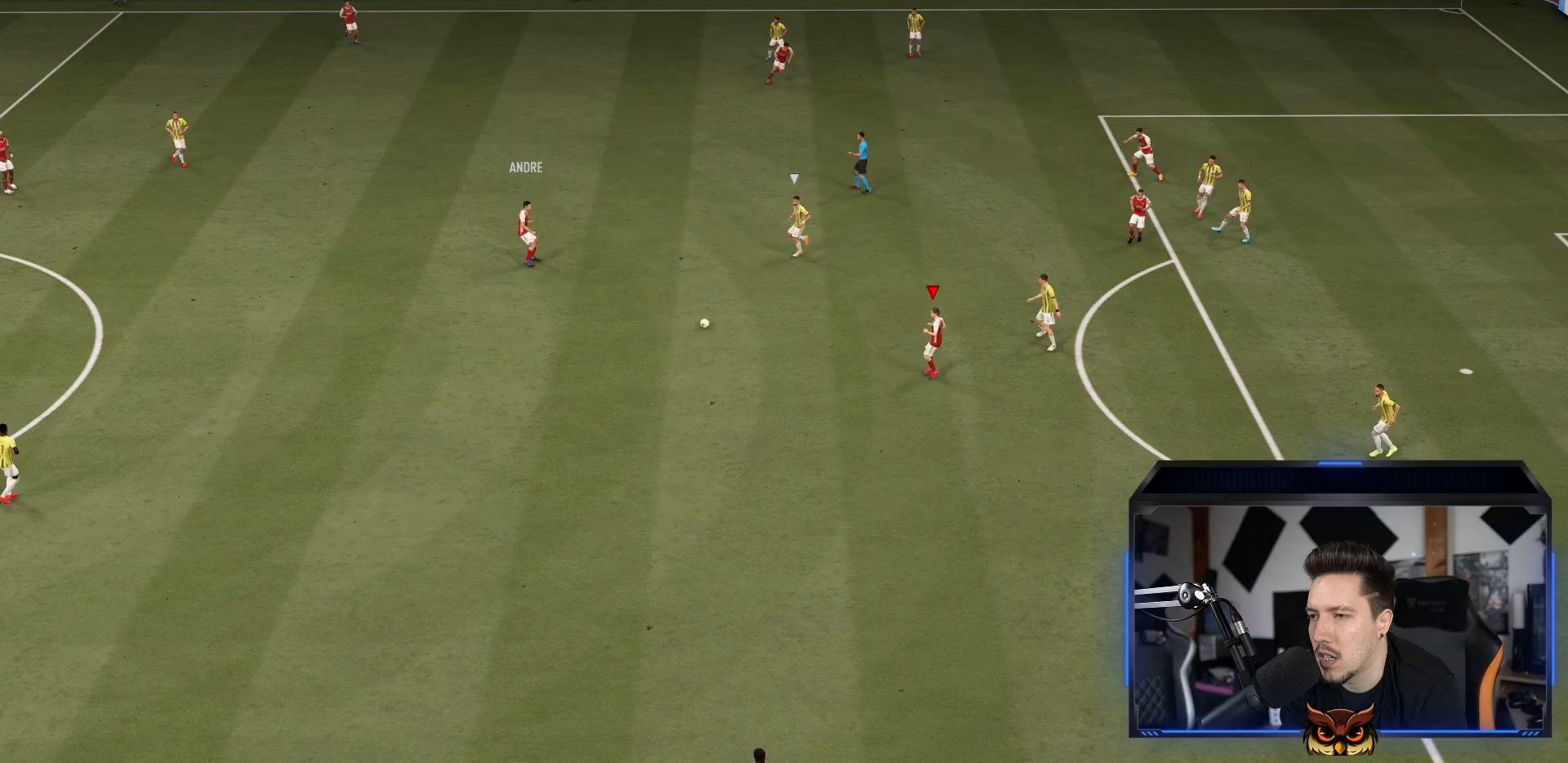
{"dt_ms": 500, "buttons": [], "left_stick": "up-right", "right_stick": "center", "events": [[83, "right_stick", "down-right"], [167, "right_stick", "center"], [300, "right_stick", "down-right"], [367, "left_stick", "up-right"], [400, "right_stick", "center"]]}
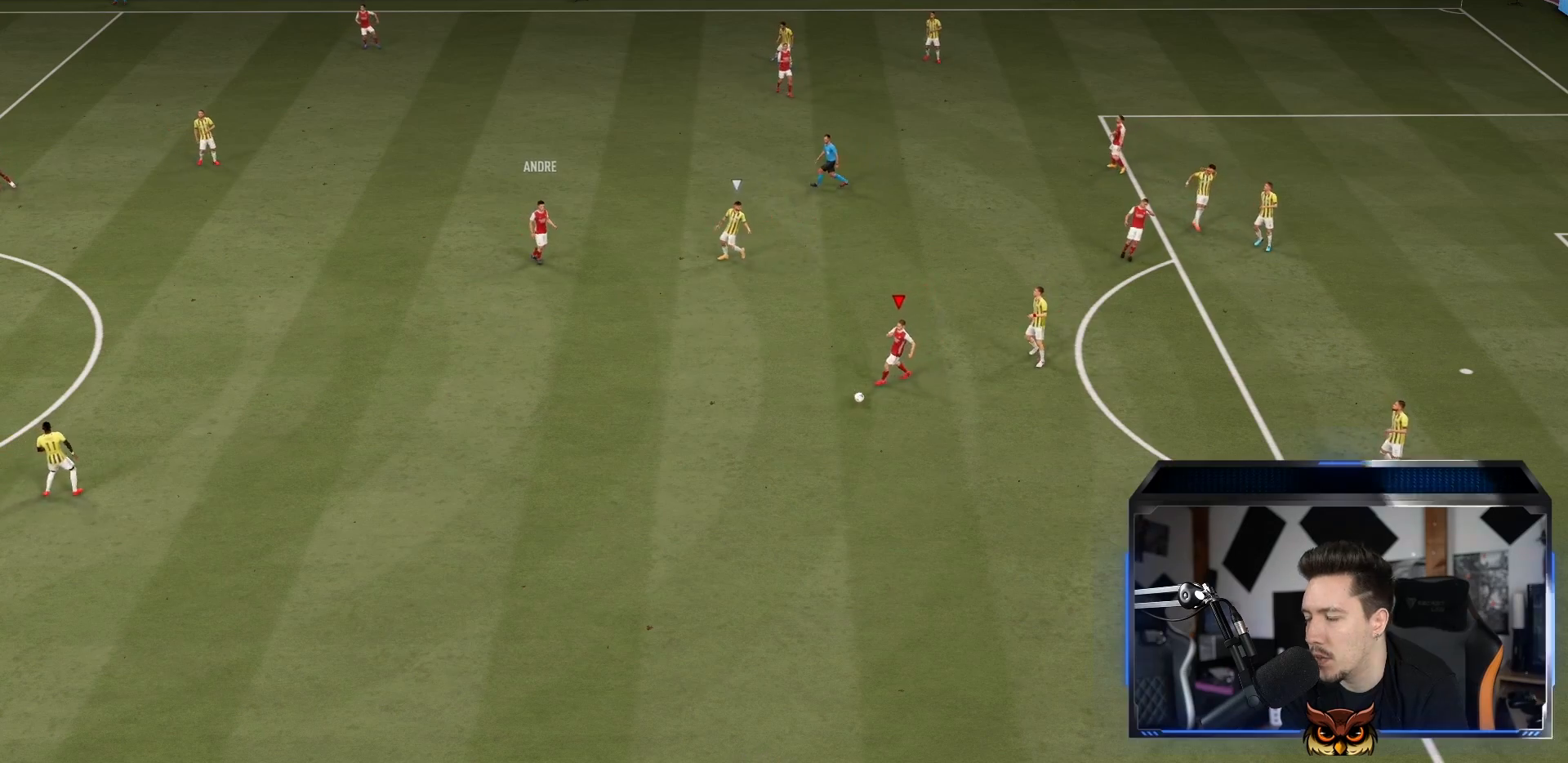
{"dt_ms": 500, "buttons": [], "left_stick": "center", "right_stick": "center", "events": [[200, "left_stick", "center"]]}
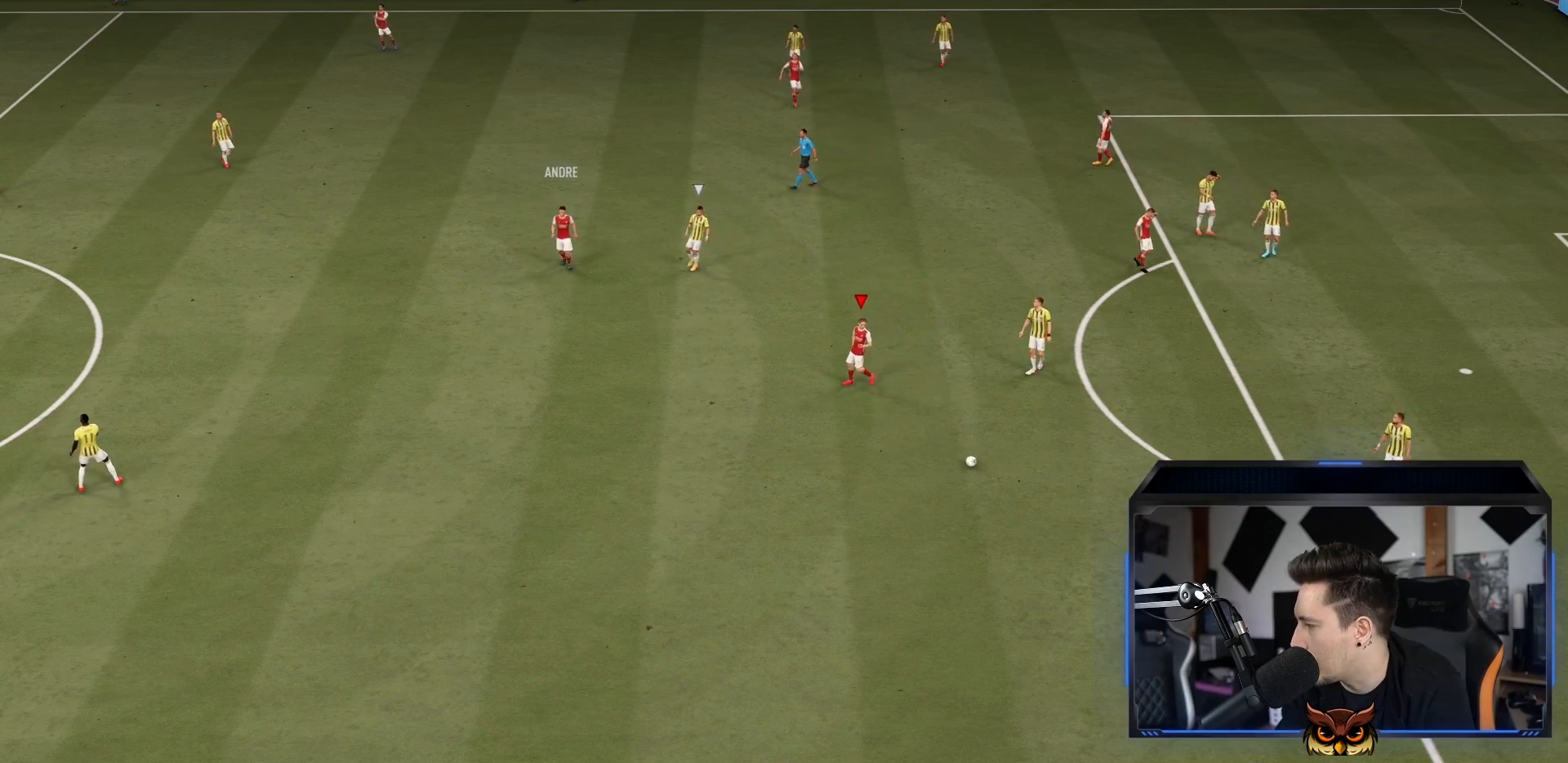
{"dt_ms": 500, "buttons": [], "left_stick": "center", "right_stick": "center", "events": []}
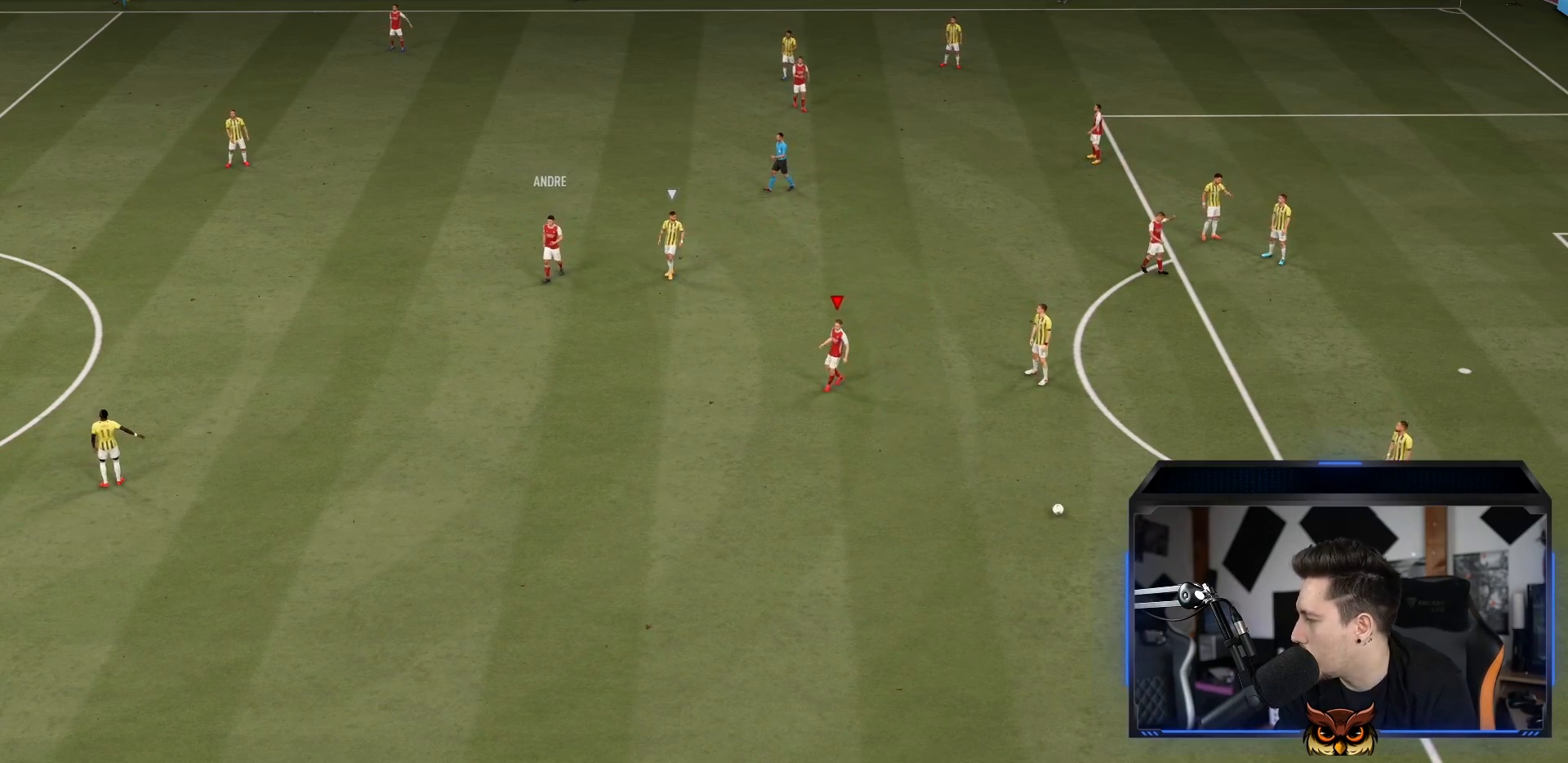
{"dt_ms": 500, "buttons": [], "left_stick": "center", "right_stick": "center", "events": []}
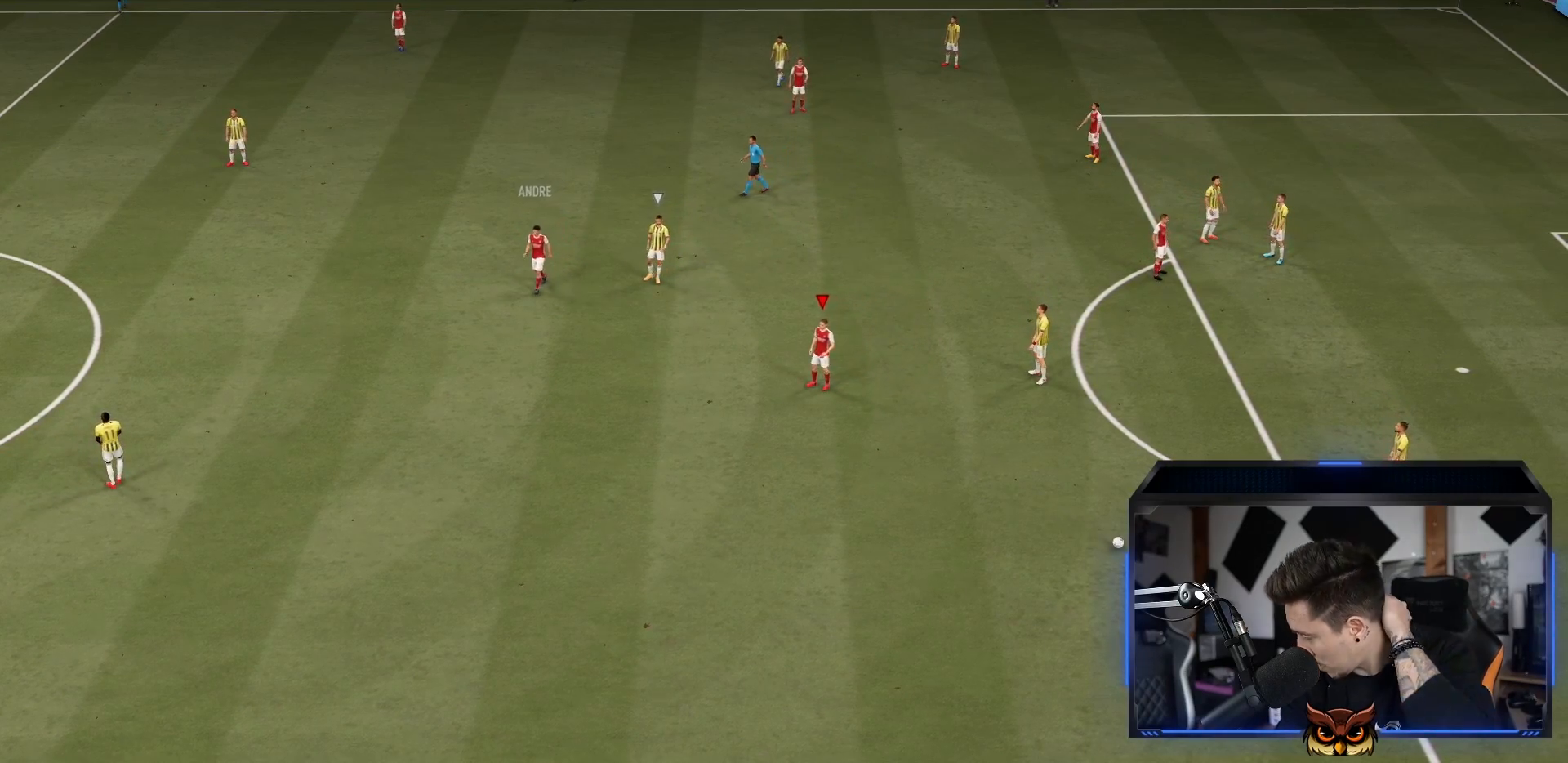
{"dt_ms": 500, "buttons": [], "left_stick": "center", "right_stick": "center", "events": []}
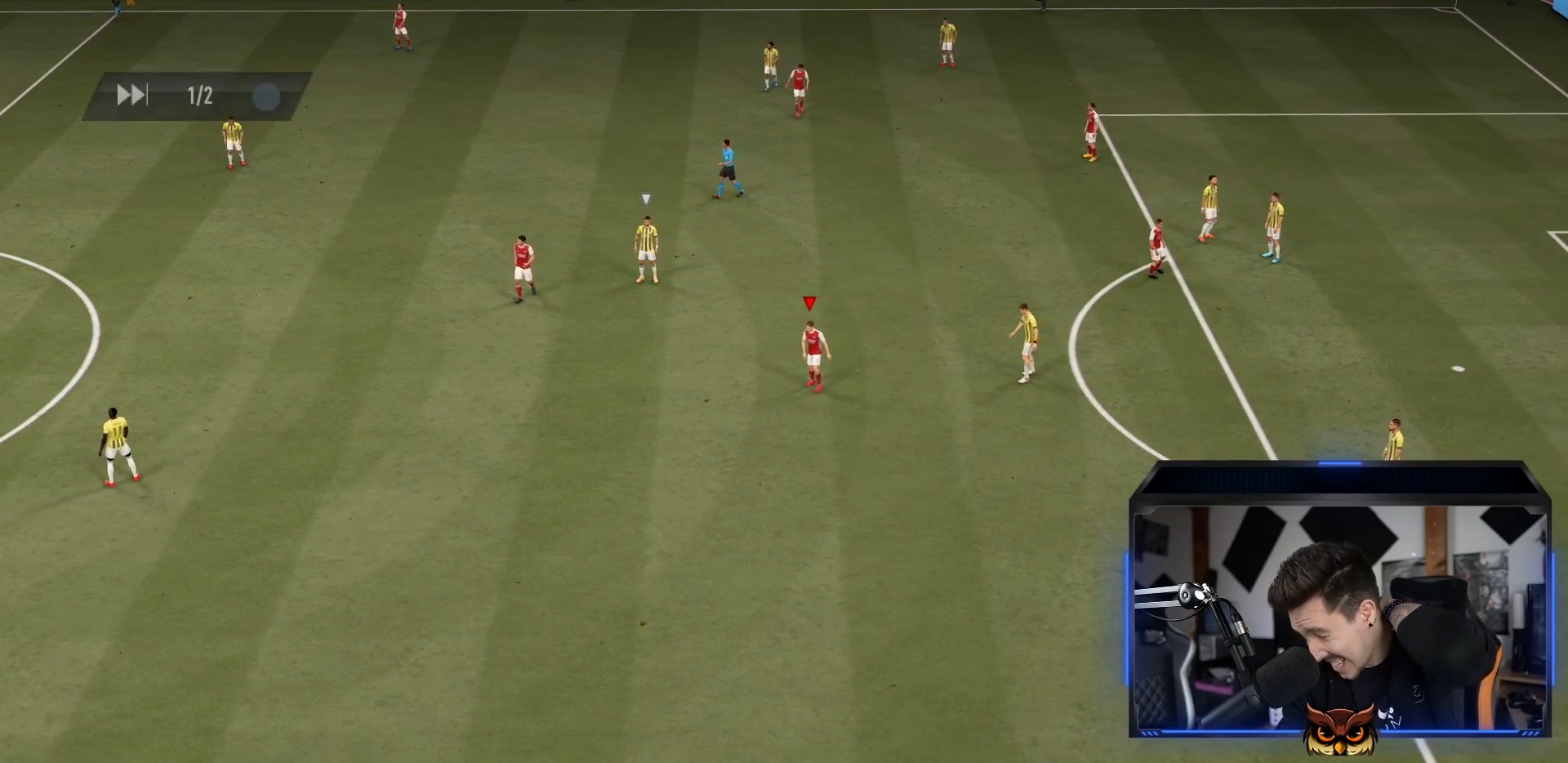
{"dt_ms": 1000, "buttons": ["CROSS"], "left_stick": "center", "right_stick": "center"}
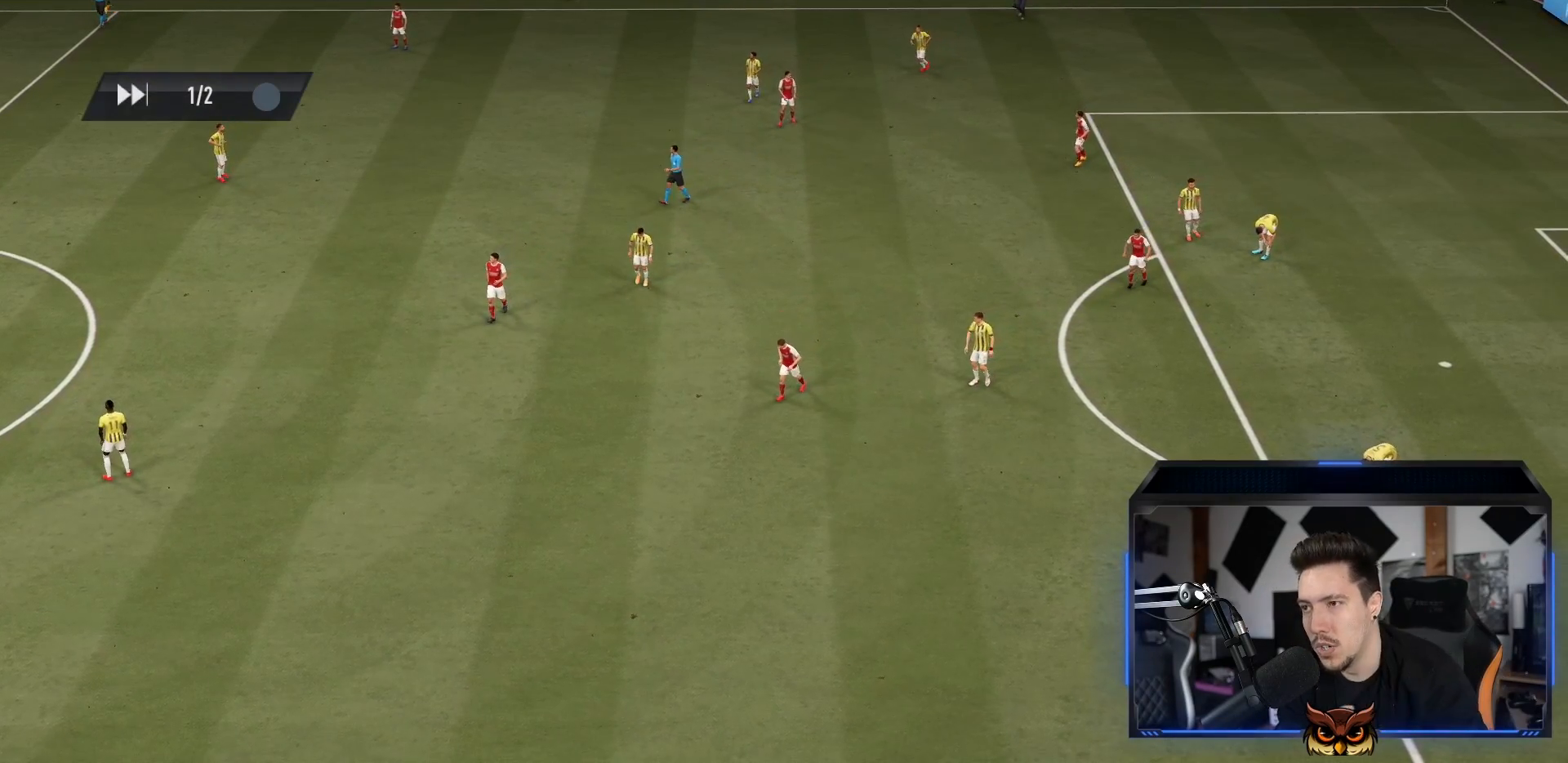
{"dt_ms": 500, "buttons": [], "left_stick": "center", "right_stick": "center", "events": [[183, "CROSS", "up"], [317, "CROSS", "down"], [483, "CROSS", "up"]]}
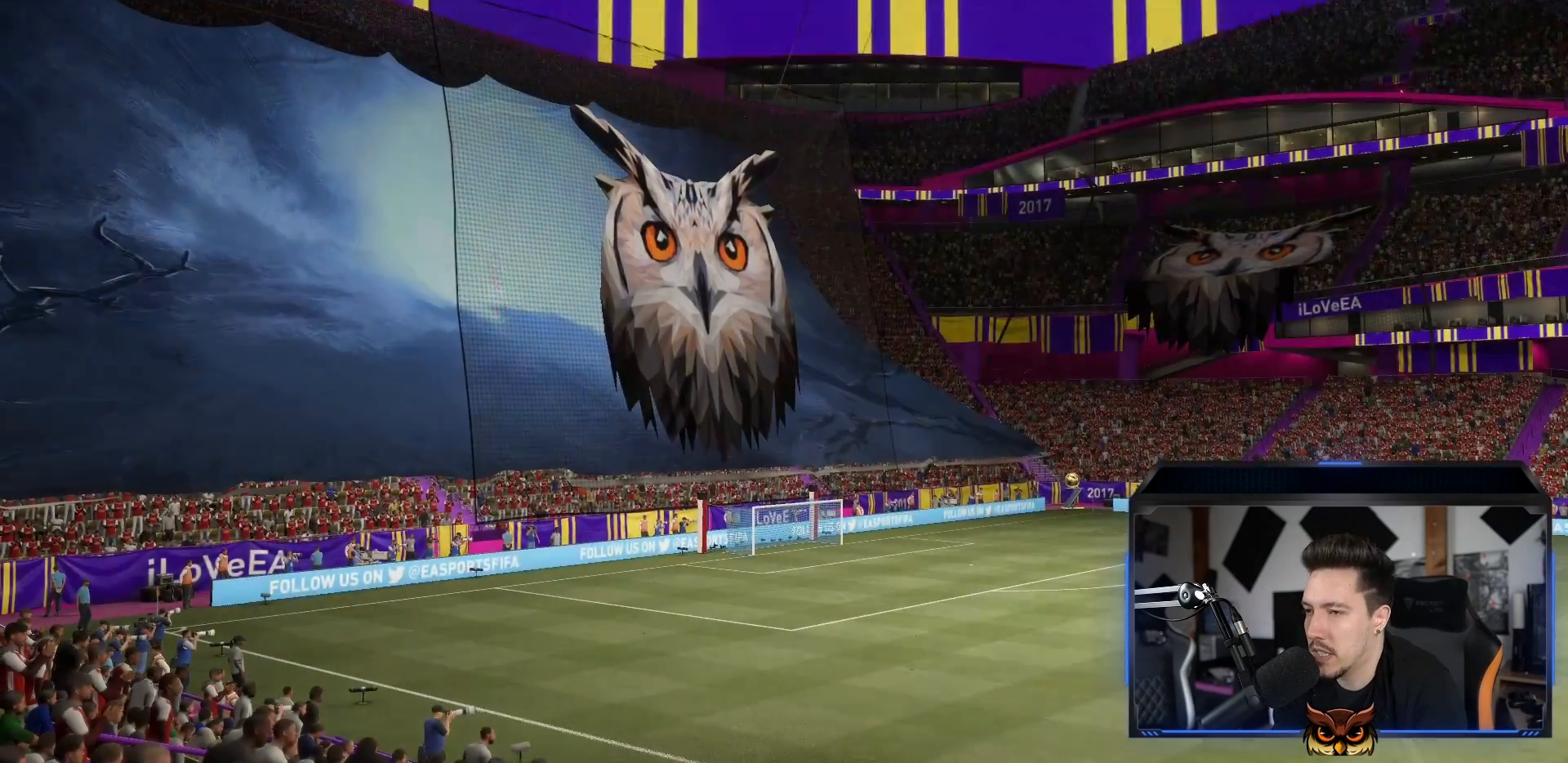
{"dt_ms": 500, "buttons": [], "left_stick": "center", "right_stick": "center", "events": [[283, "CROSS", "down"], [450, "CROSS", "up"]]}